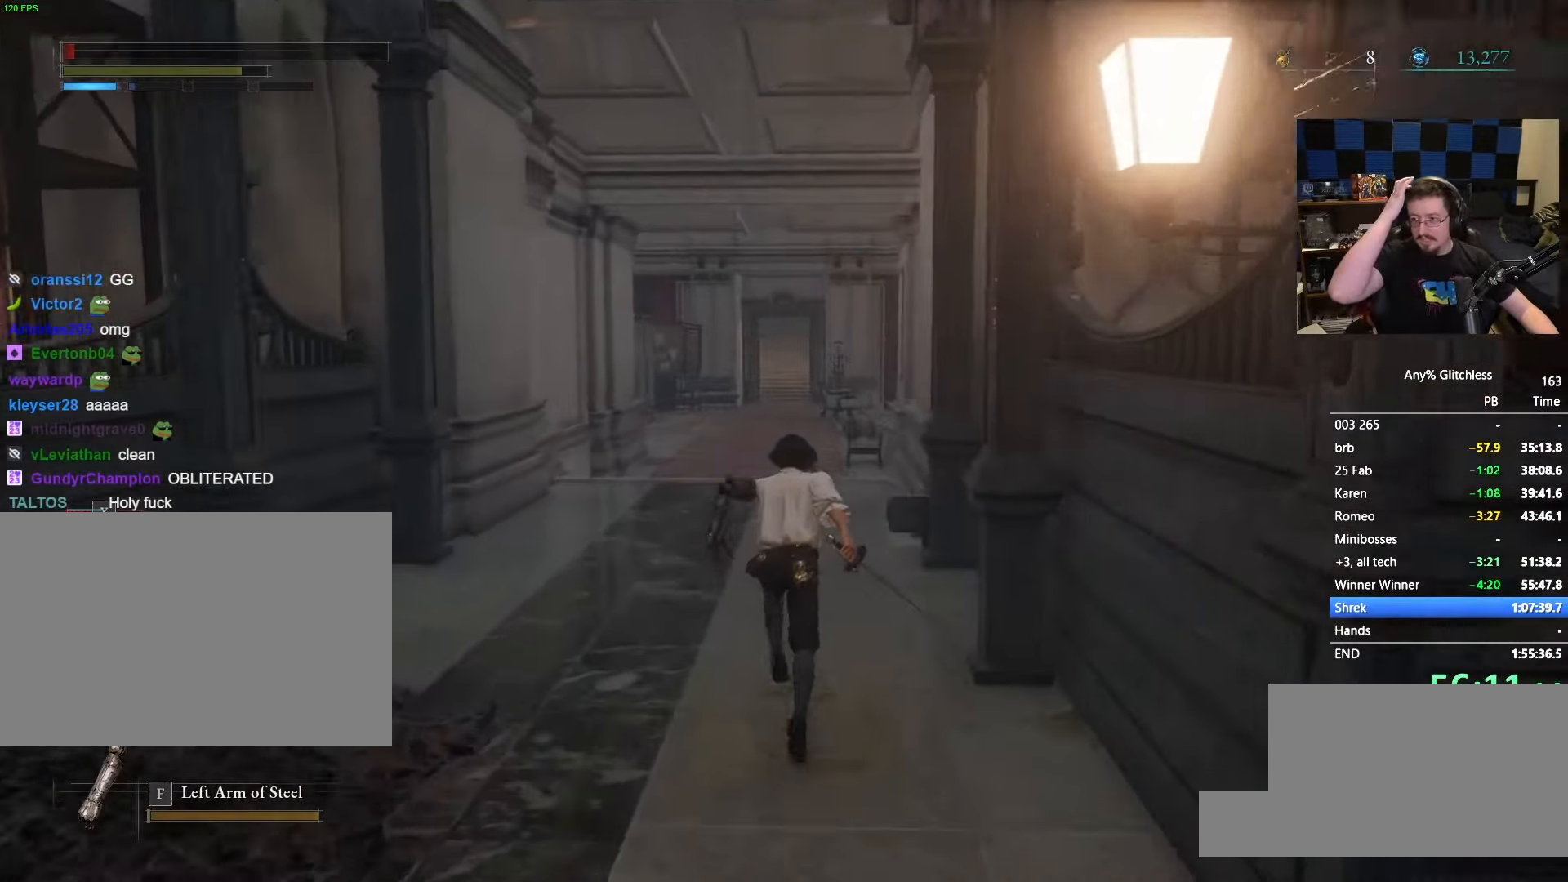
Gameplay with keyboard and mouse; each line is a JSON object with the keys and mouse buttons held at the frame after it. "events" lists presses ("down") and releases ("up") of "1", "3", "4", "5", "a", "alt", "c", "caps_lock", "ctrl", "d", "e", "f", "g", "r", "s", "shift", "space", "t", "tab", "v", "w" and "mouse_wheel" between this image and that frame as [ms after this image, input, new state], when the widget could be followed in between. "mouse_wheel" = the "wheel" button of the "mouse" list. No other keys are recorded. "wheel" means that the mouse wheel is clicked or scrolled. Not read: mouse_move x.
{"keys": ["space", "w"], "mouse": [], "events": []}
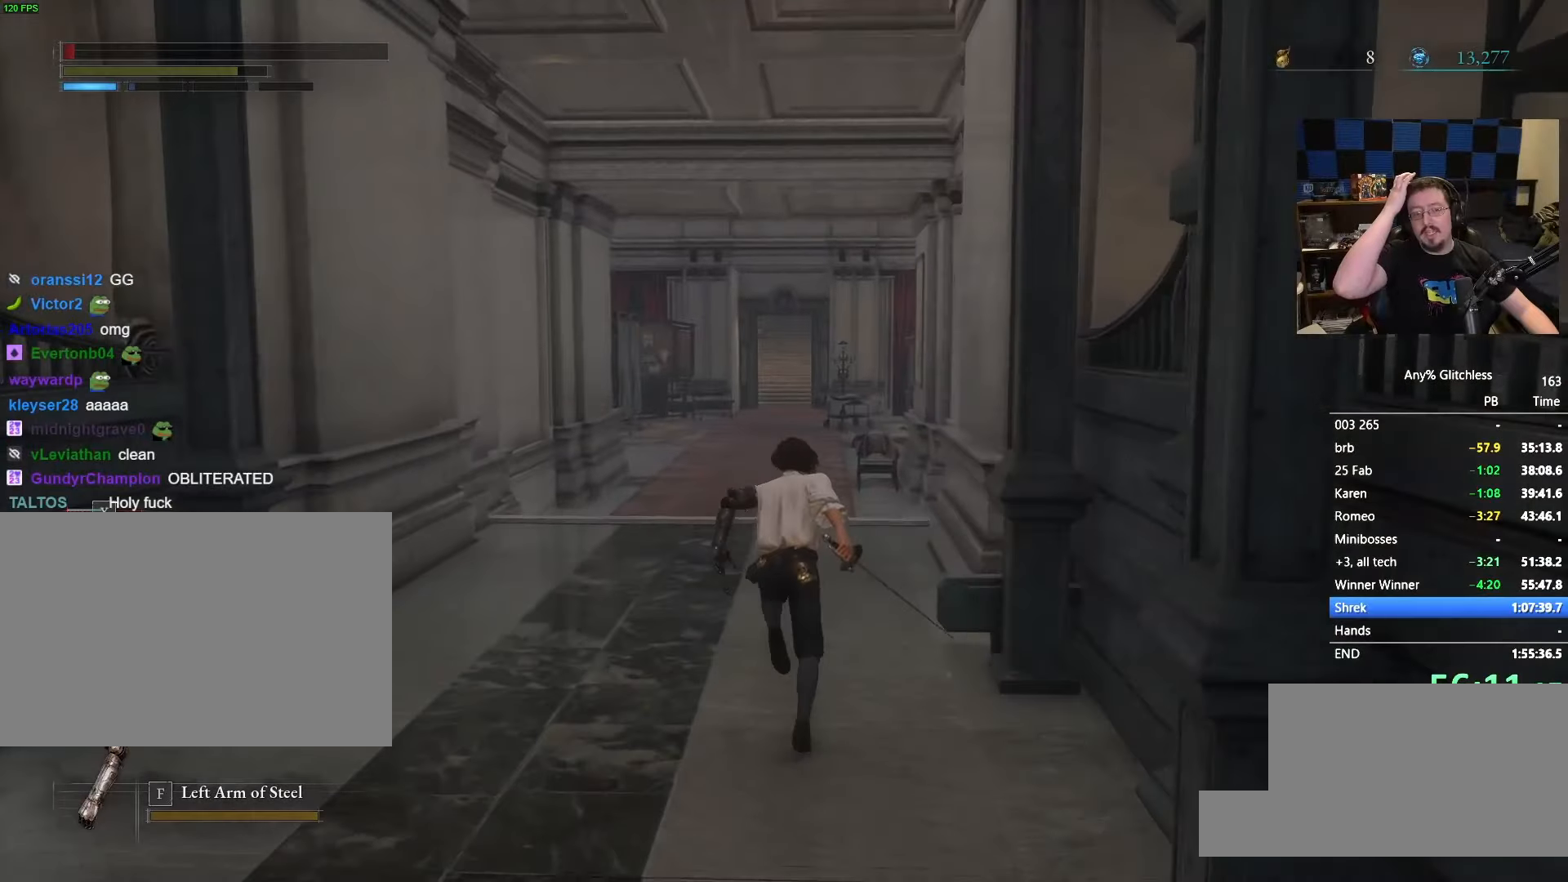
{"keys": ["space", "w"], "mouse": [], "events": []}
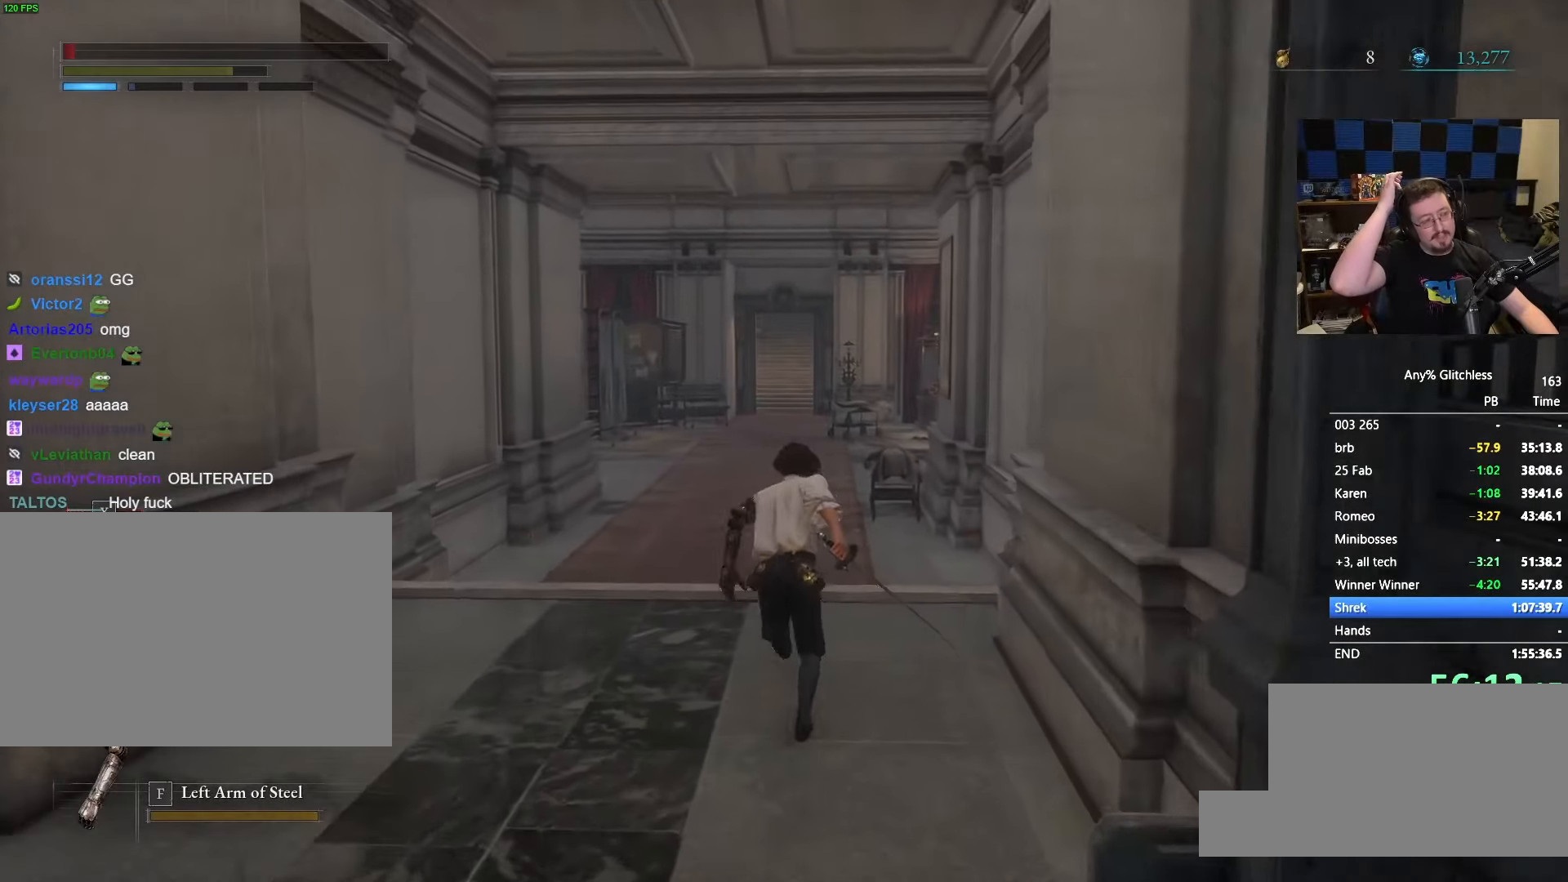
{"keys": ["space", "w"], "mouse": [], "events": []}
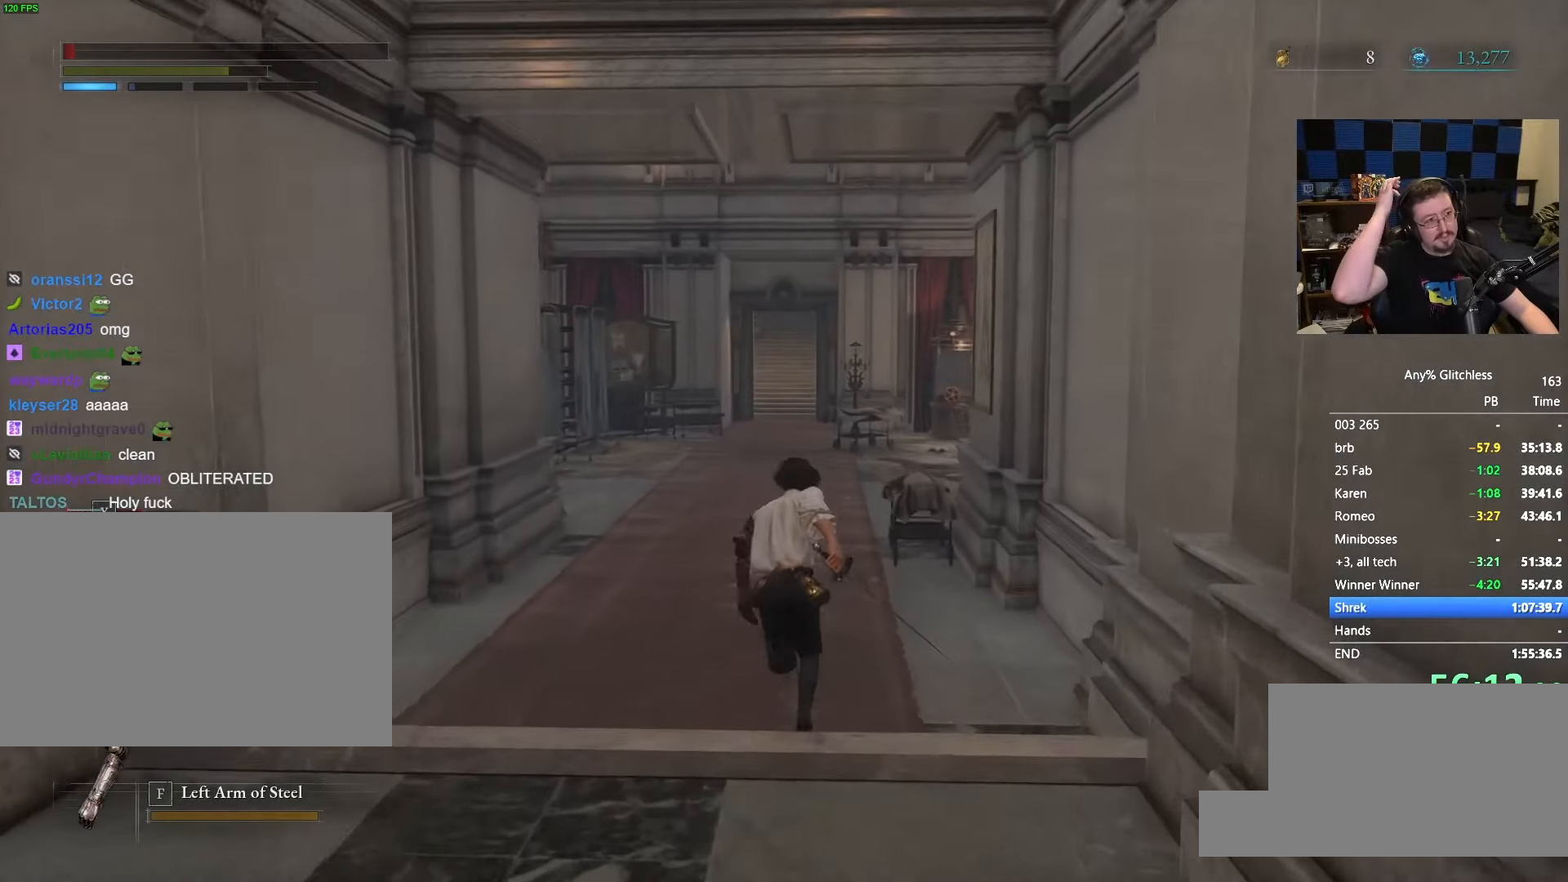
{"keys": ["space", "w"], "mouse": [], "events": []}
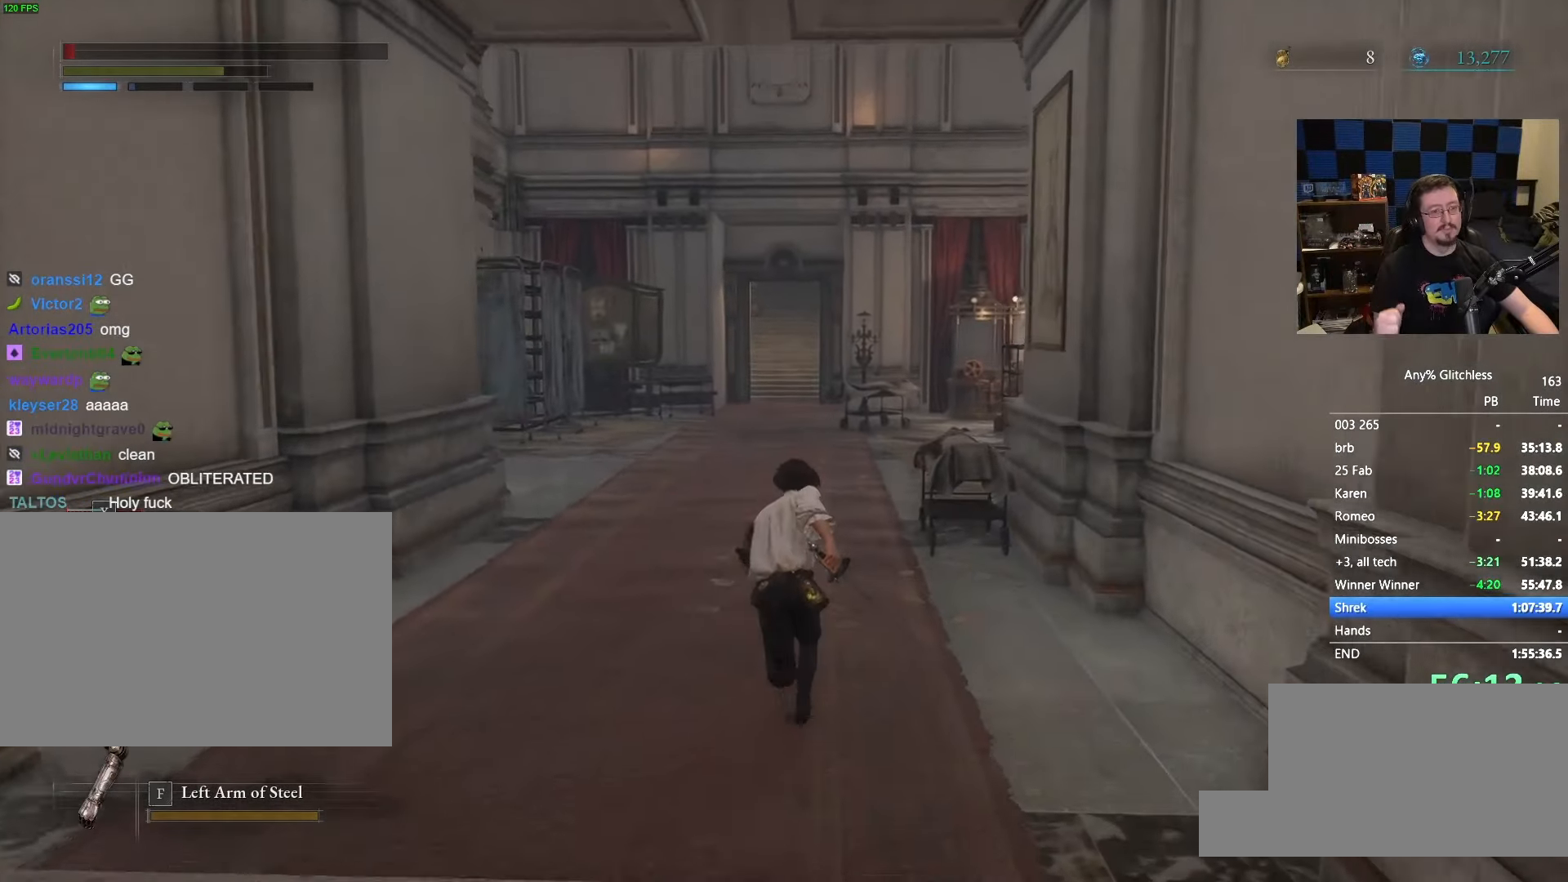
{"keys": ["space", "w"], "mouse": [], "events": []}
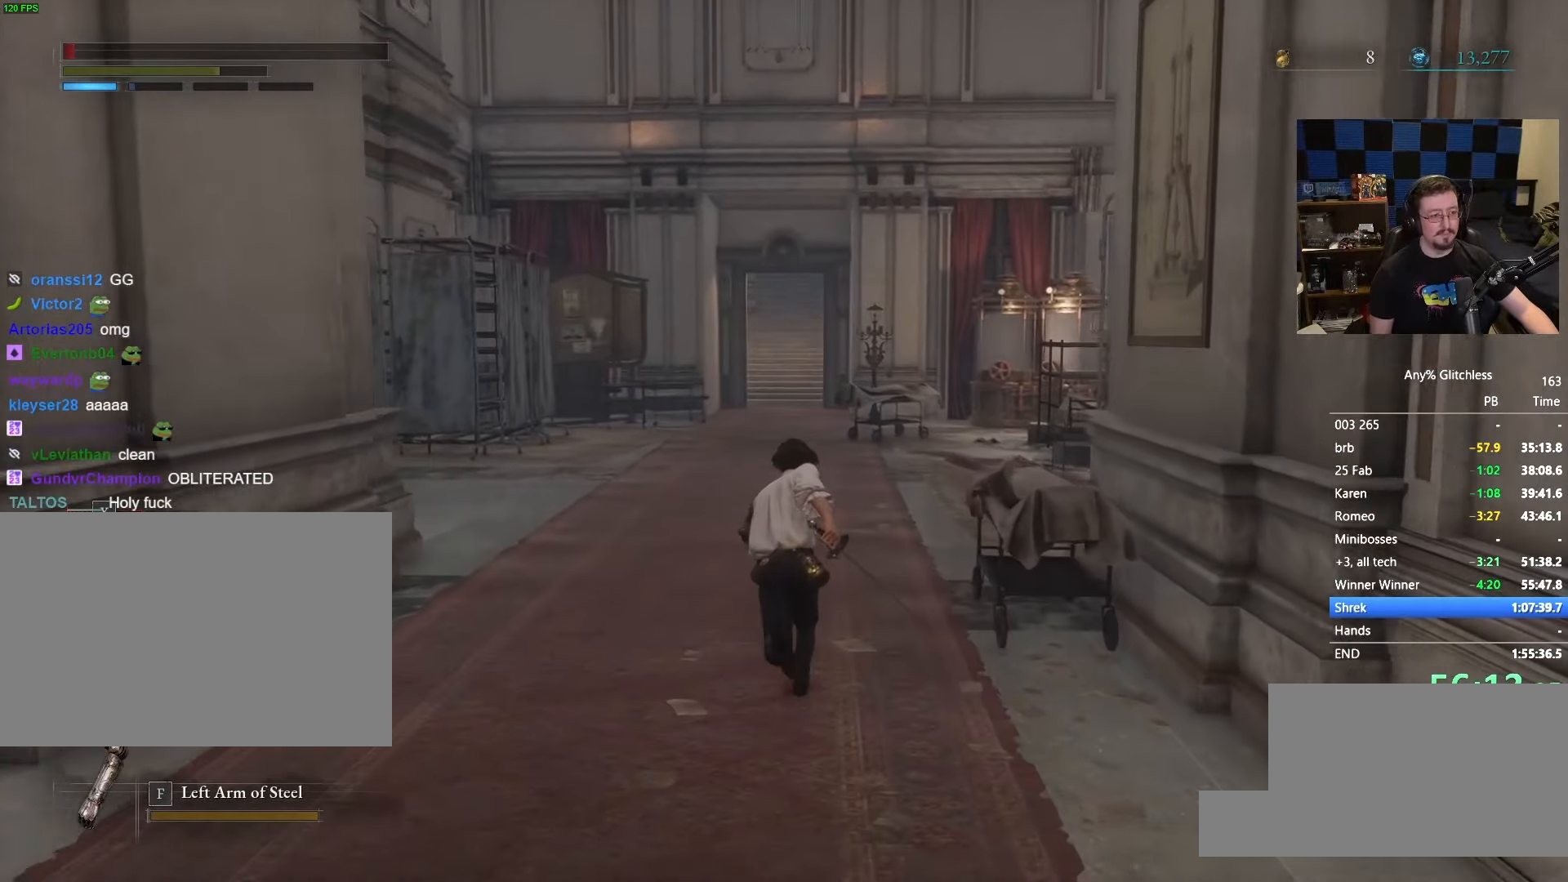
{"keys": ["space", "w"], "mouse": [], "events": []}
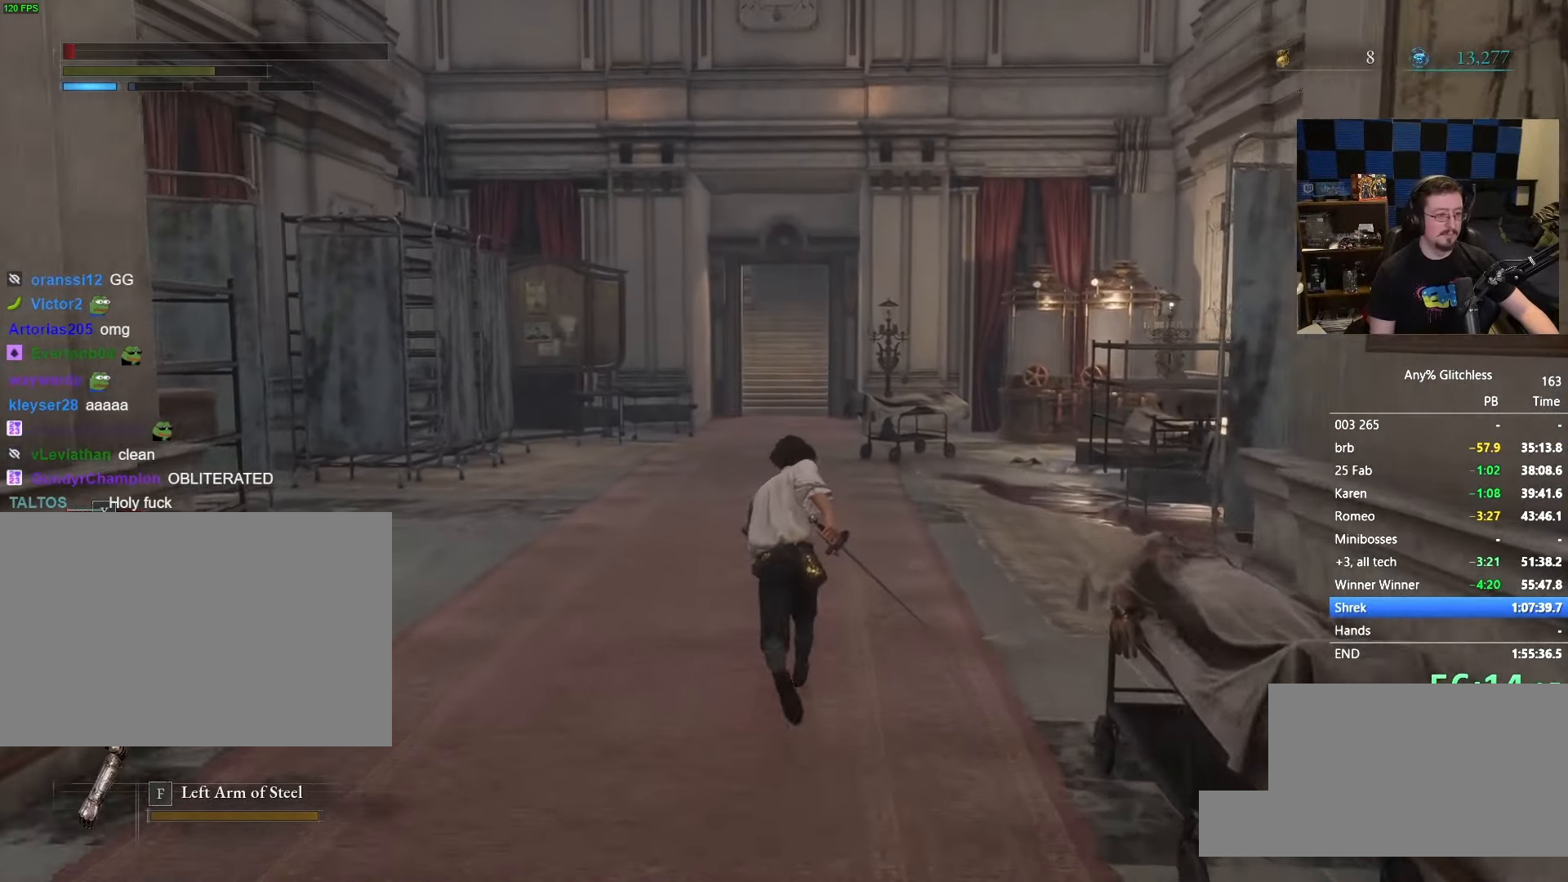
{"keys": ["space", "w"], "mouse": [], "events": []}
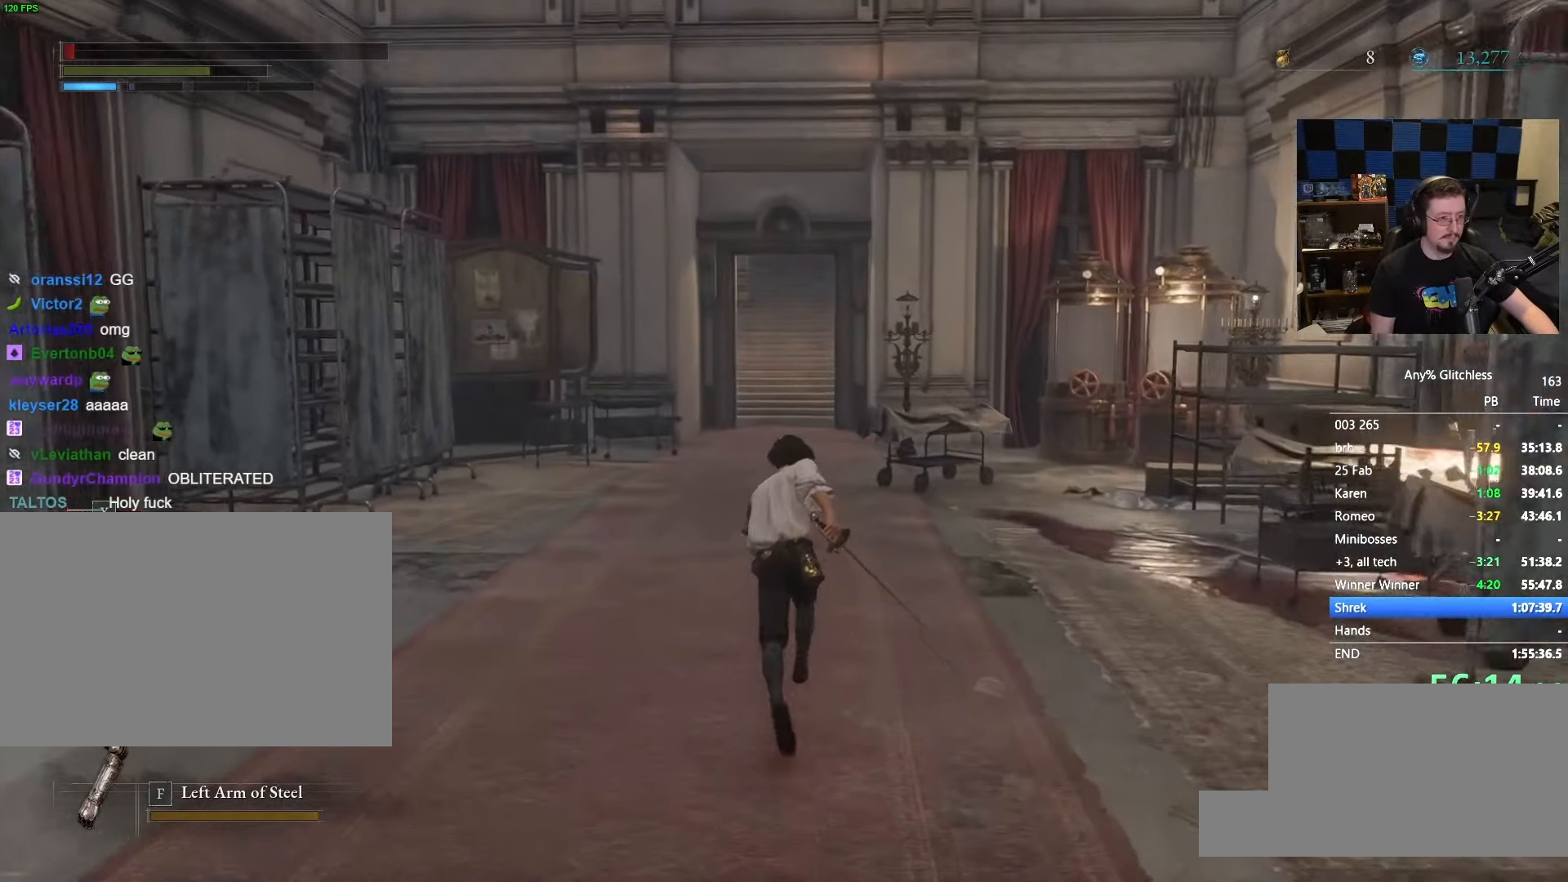
{"keys": ["space", "w"], "mouse": [], "events": []}
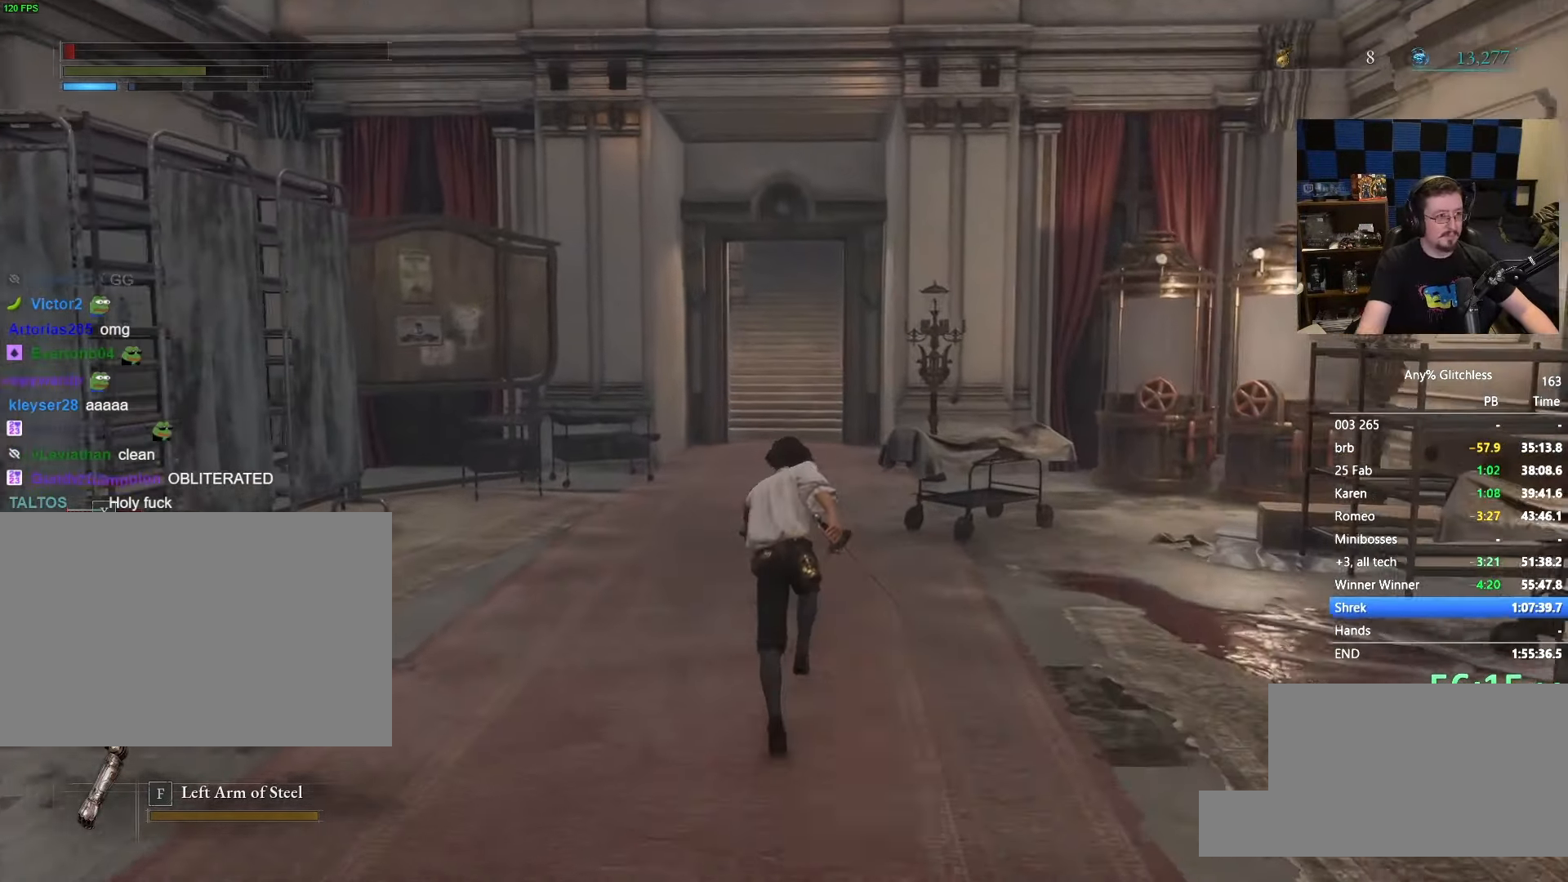
{"keys": ["space", "w"], "mouse": [], "events": []}
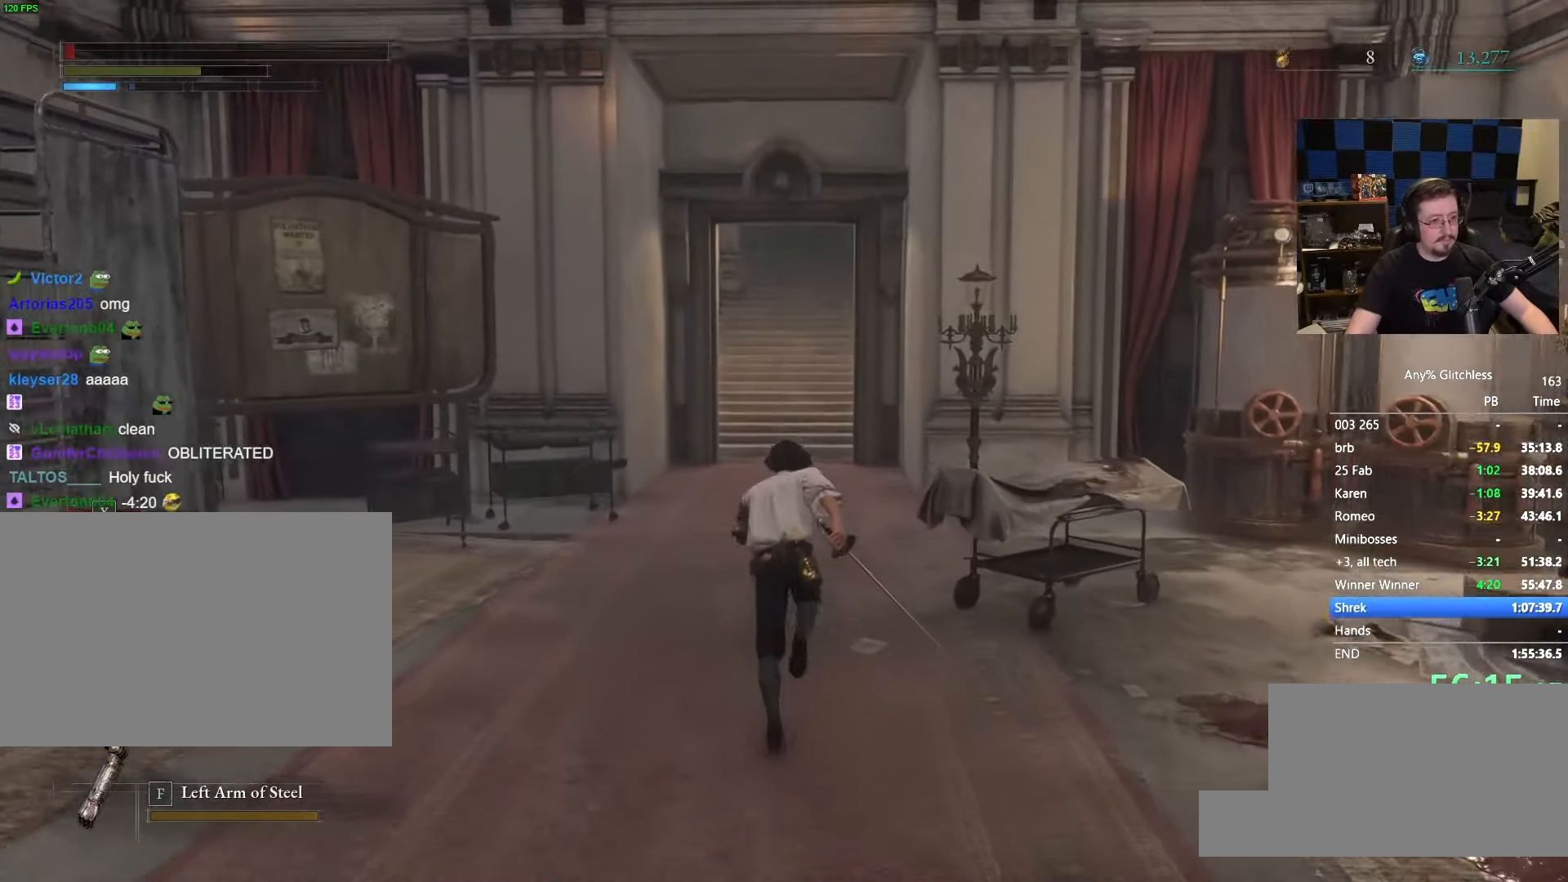
{"keys": ["space", "w"], "mouse": [], "events": []}
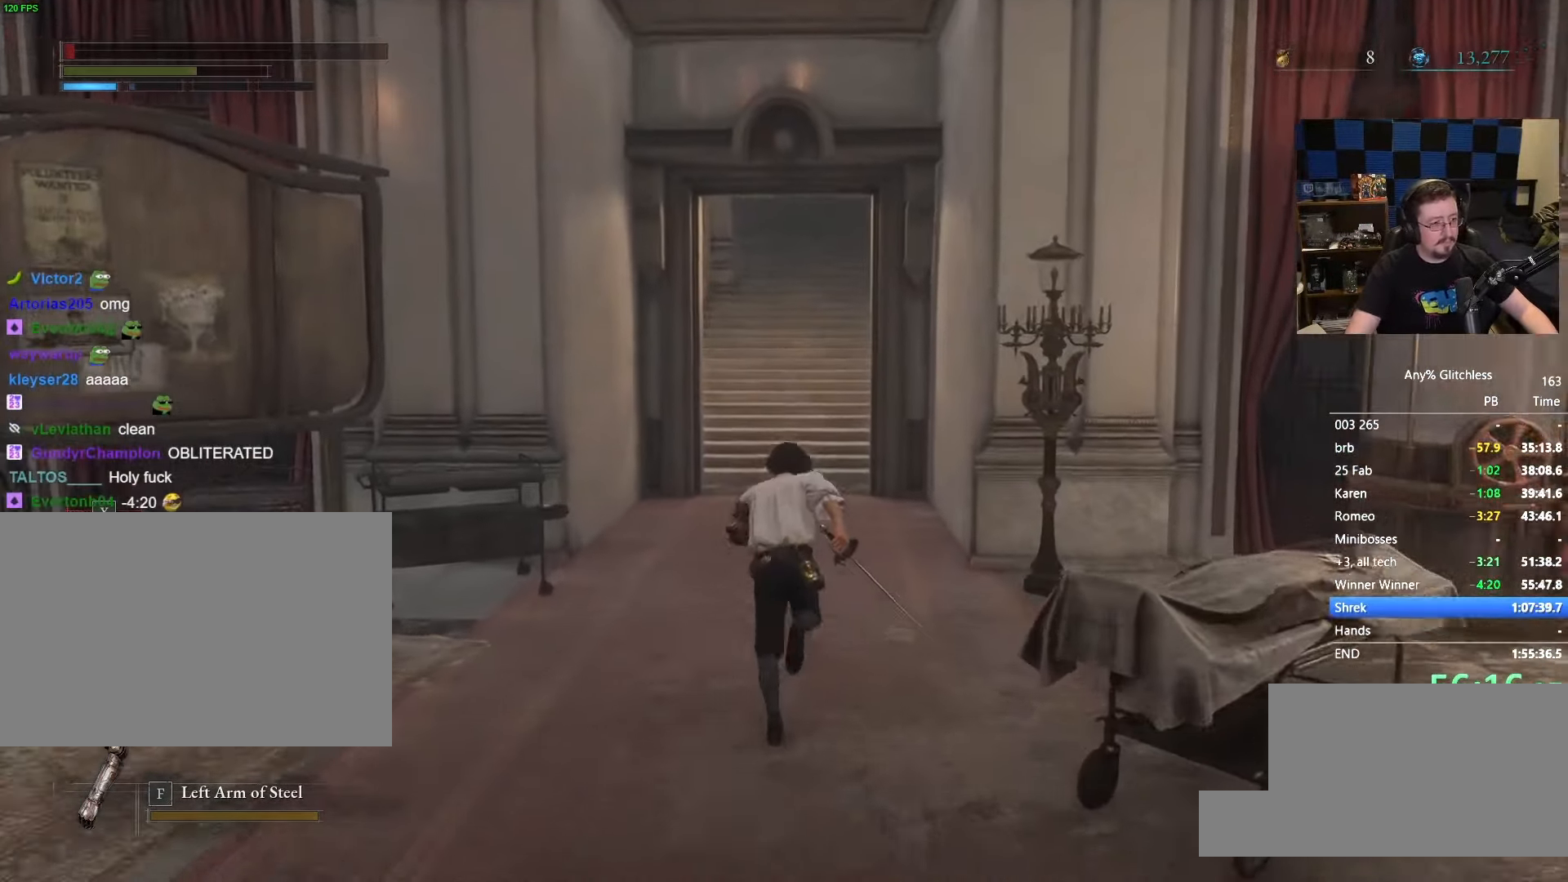
{"keys": ["e", "space", "w"], "mouse": [], "events": [[450, "e", "down"]]}
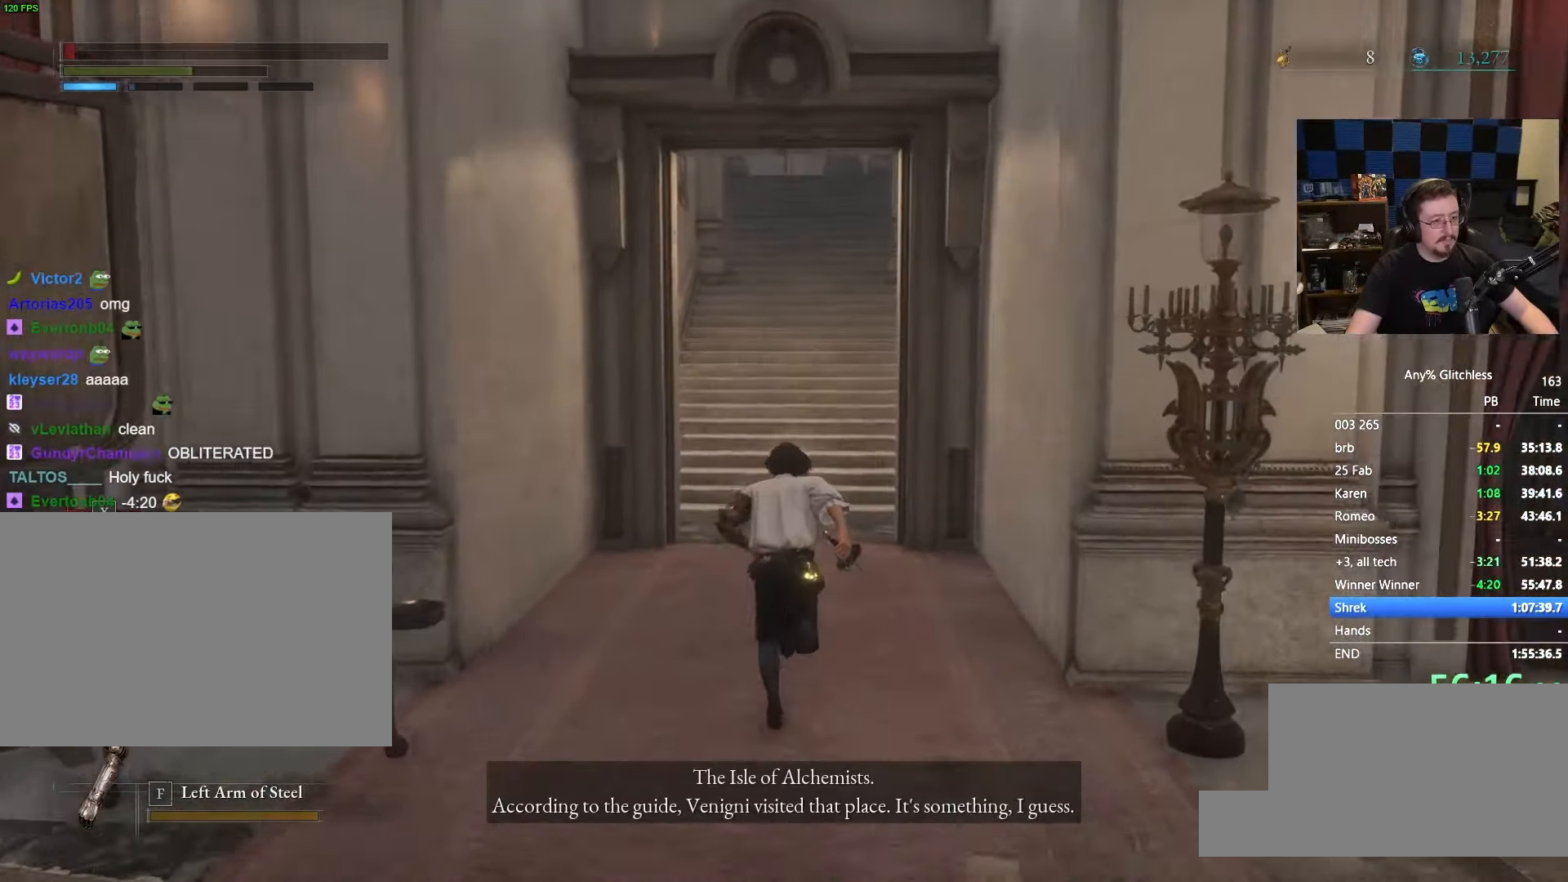
{"keys": ["e", "space", "w"], "mouse": [], "events": []}